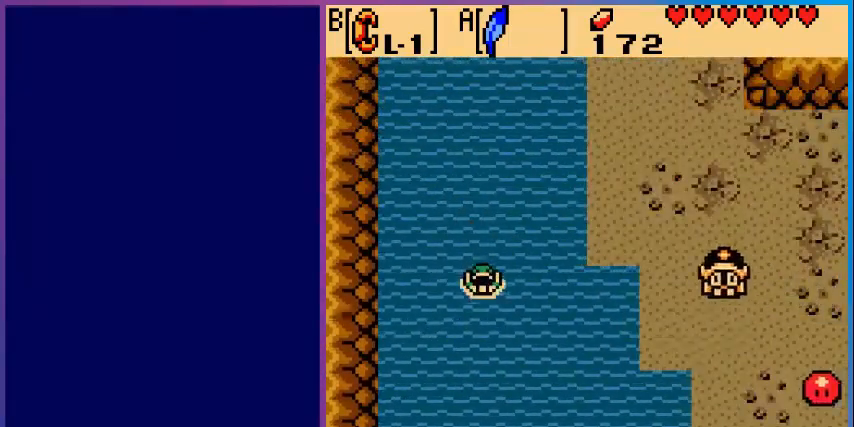
Gameplay with a controller (Nintendo layout); each line is a JSON object with the inputs held at the frame after it. "events" lists button and stick changes between this image and that frame as [ms after this image, input, new state], when the widget could be followed in between. Not read: L3 R3.
{"buttons": ["DPAD_DOWN"], "events": [[120, "A", "down"], [480, "A", "up"]]}
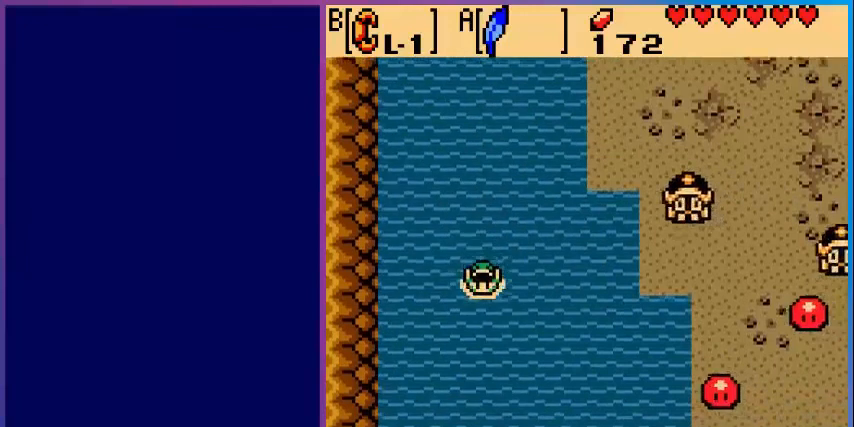
{"buttons": ["A", "DPAD_DOWN", "DPAD_RIGHT"], "events": [[280, "A", "down"], [360, "DPAD_RIGHT", "down"]]}
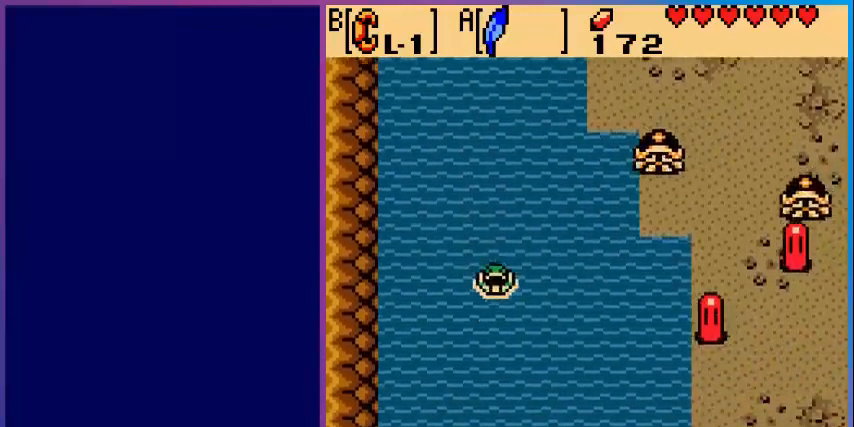
{"buttons": ["A", "DPAD_DOWN", "DPAD_RIGHT"], "events": [[160, "A", "up"], [360, "A", "down"]]}
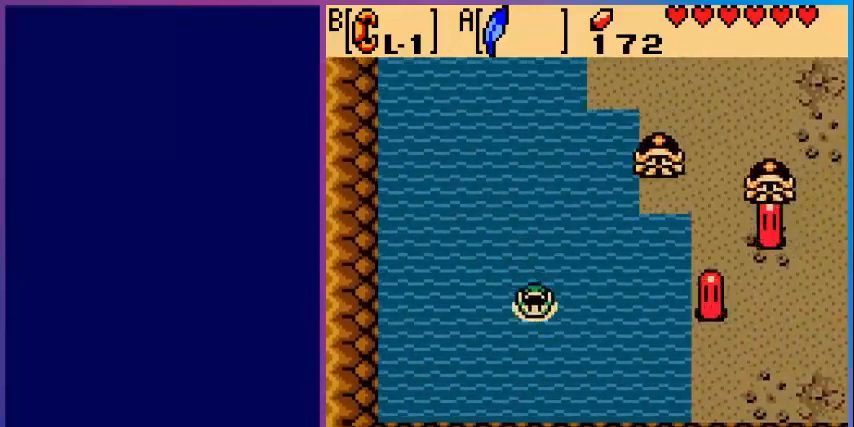
{"buttons": ["A", "DPAD_DOWN", "DPAD_RIGHT"], "events": [[280, "A", "up"], [480, "A", "down"]]}
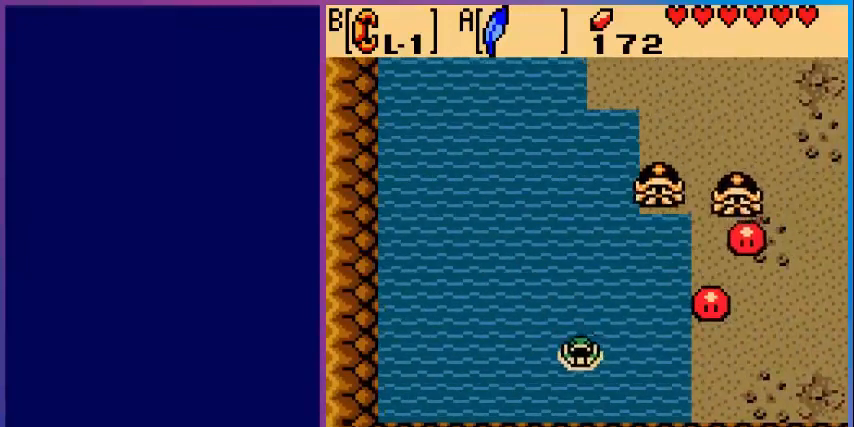
{"buttons": ["DPAD_RIGHT"], "events": [[320, "A", "up"], [400, "DPAD_DOWN", "up"]]}
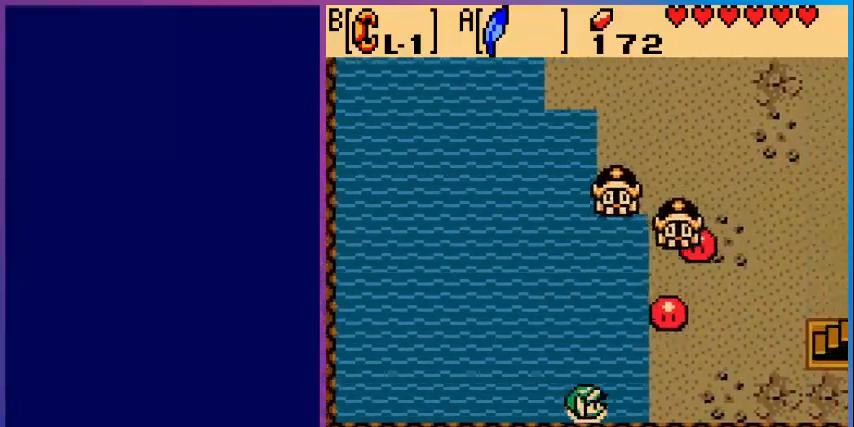
{"buttons": ["DPAD_RIGHT"], "events": [[120, "A", "down"], [440, "A", "up"]]}
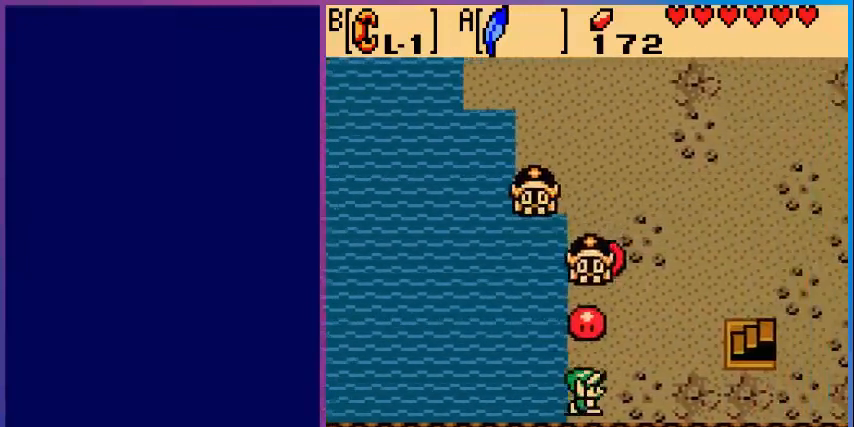
{"buttons": ["DPAD_RIGHT"], "events": []}
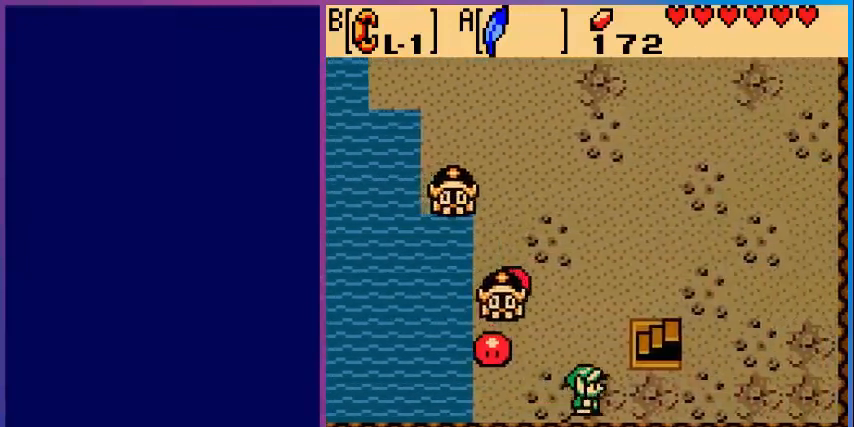
{"buttons": ["DPAD_UP", "DPAD_RIGHT"], "events": [[80, "DPAD_UP", "down"]]}
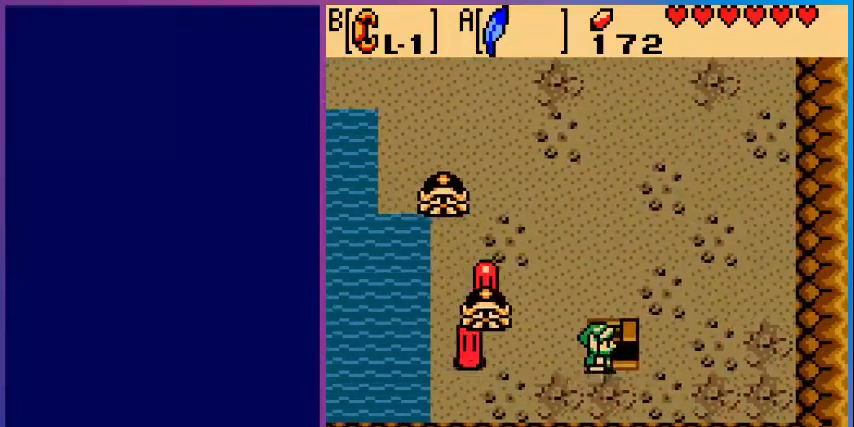
{"buttons": [], "events": [[80, "DPAD_UP", "up"], [240, "DPAD_RIGHT", "up"]]}
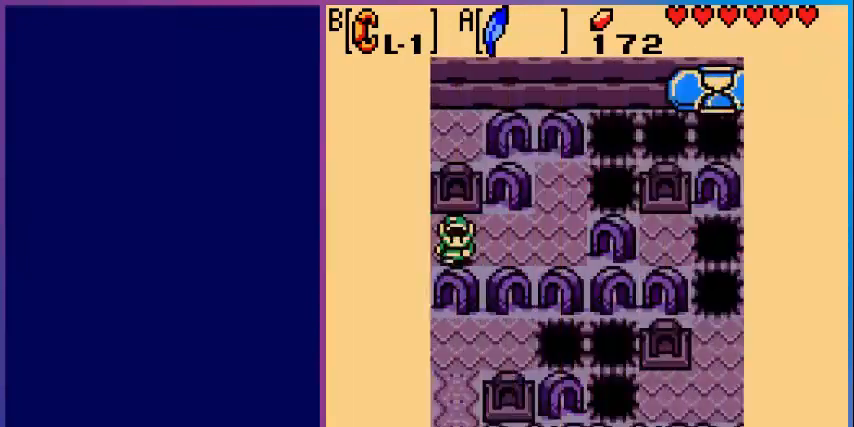
{"buttons": [], "events": []}
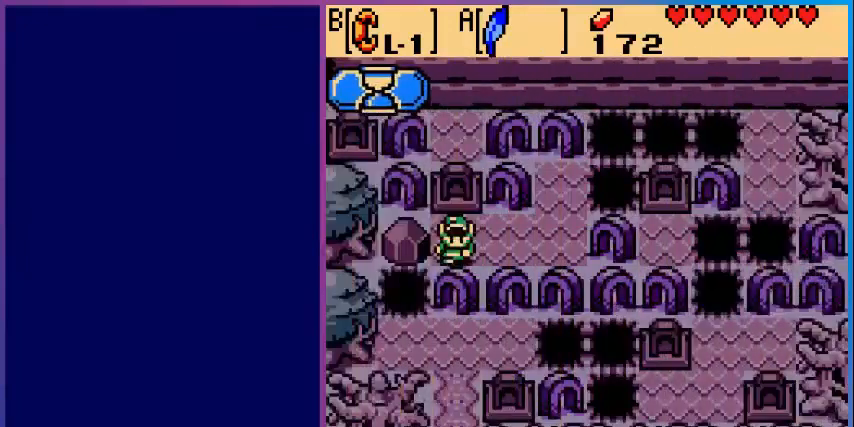
{"buttons": [], "events": [[160, "START", "down"], [280, "START", "up"]]}
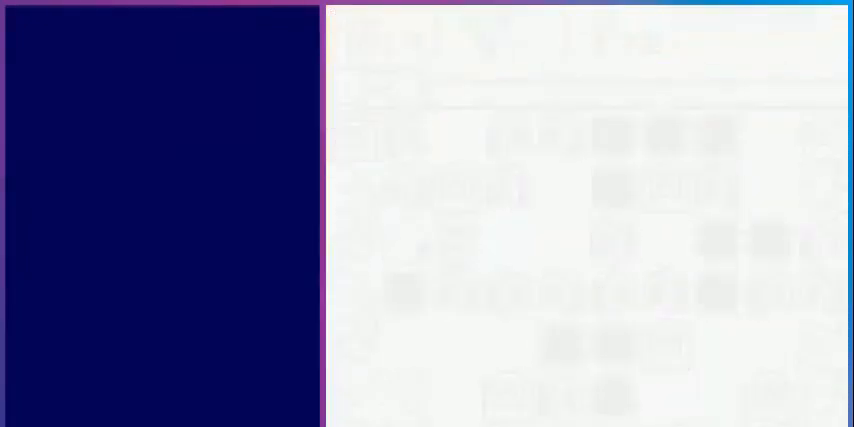
{"buttons": [], "events": []}
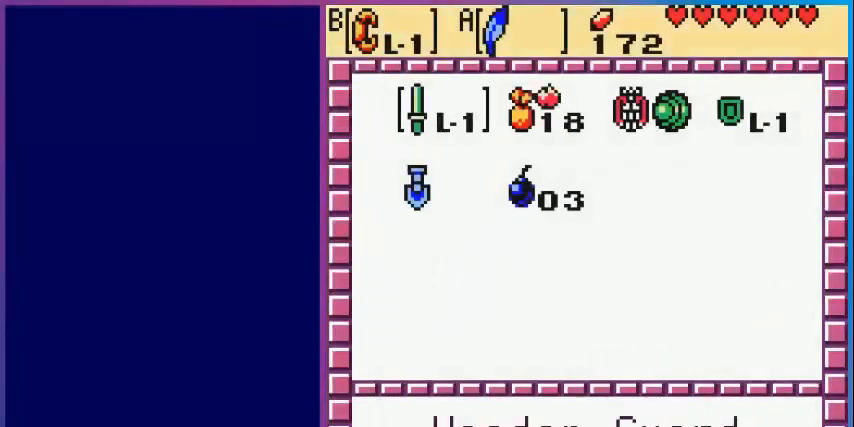
{"buttons": ["START"], "events": [[480, "START", "down"]]}
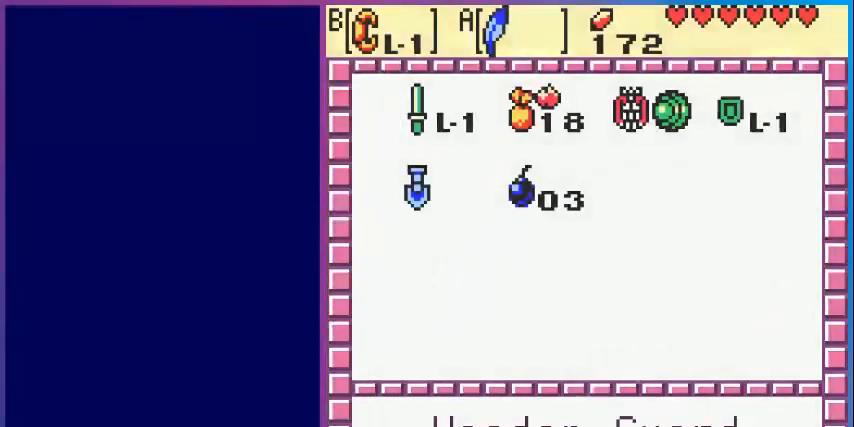
{"buttons": ["DPAD_LEFT"], "events": [[160, "START", "up"], [400, "DPAD_LEFT", "down"]]}
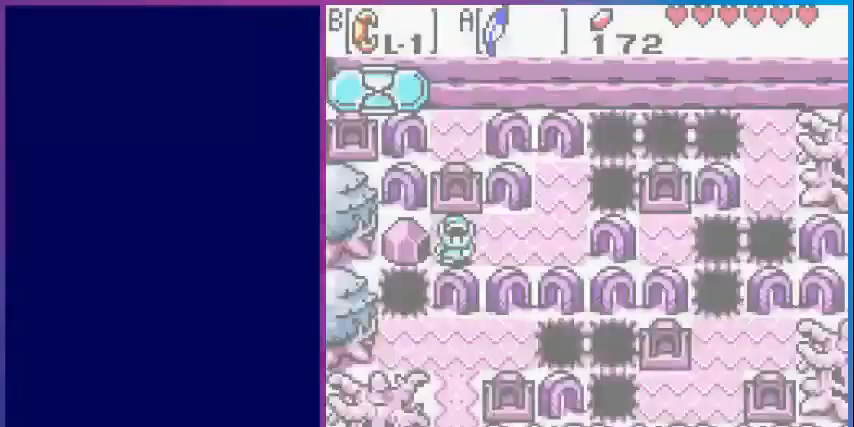
{"buttons": ["B", "DPAD_RIGHT"], "events": [[160, "B", "down"], [280, "DPAD_LEFT", "up"], [360, "DPAD_RIGHT", "down"]]}
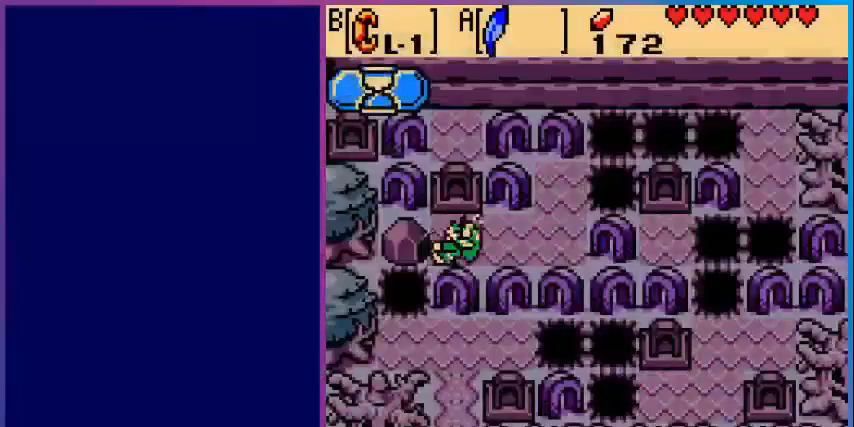
{"buttons": ["DPAD_LEFT"], "events": [[120, "DPAD_RIGHT", "up"], [200, "B", "up"], [320, "B", "down"], [400, "DPAD_LEFT", "down"], [440, "B", "up"]]}
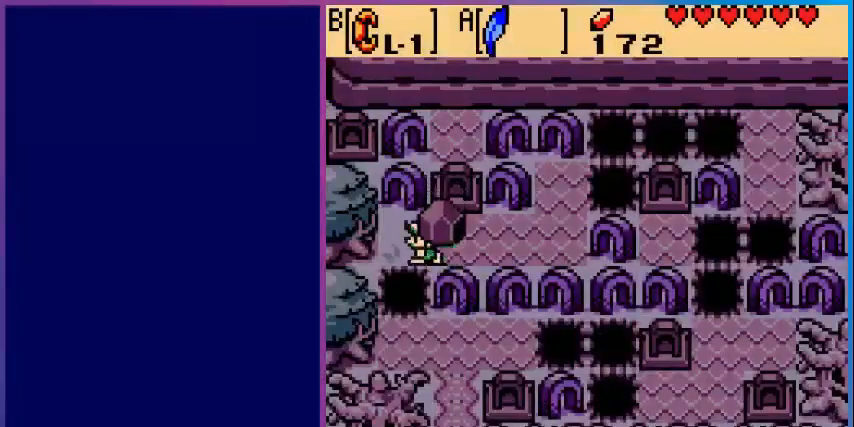
{"buttons": ["A", "DPAD_DOWN"], "events": [[120, "DPAD_LEFT", "up"], [280, "A", "down"], [280, "DPAD_DOWN", "down"]]}
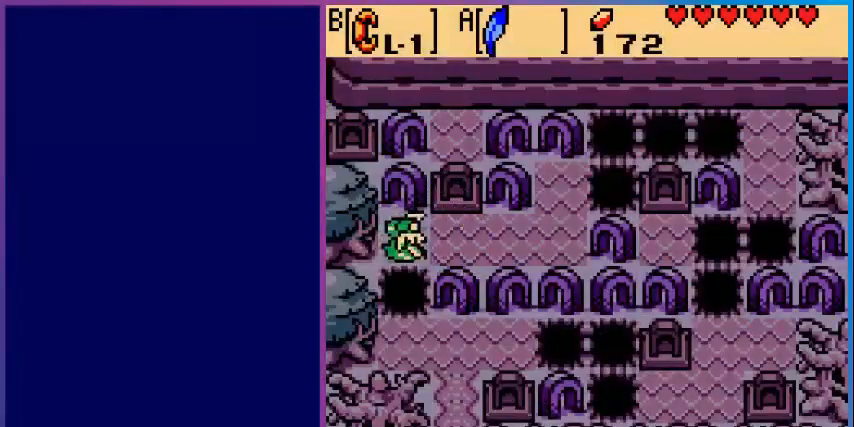
{"buttons": ["DPAD_RIGHT"], "events": [[40, "A", "up"], [400, "DPAD_DOWN", "up"], [440, "DPAD_RIGHT", "down"]]}
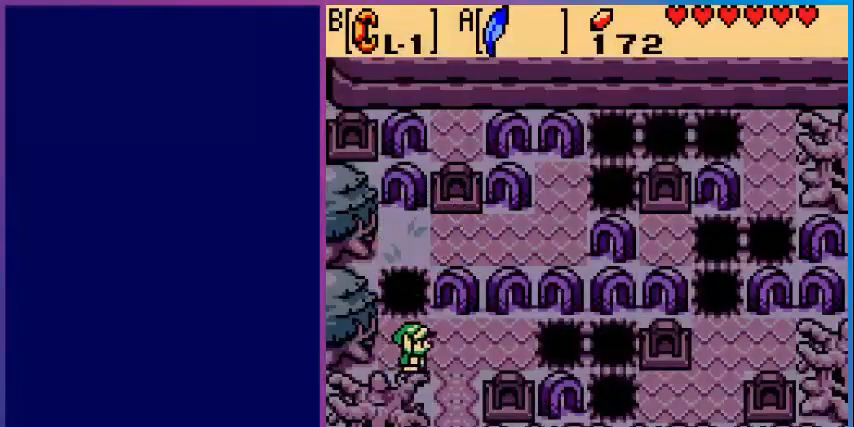
{"buttons": ["DPAD_DOWN"], "events": [[160, "DPAD_DOWN", "down"], [160, "DPAD_RIGHT", "up"]]}
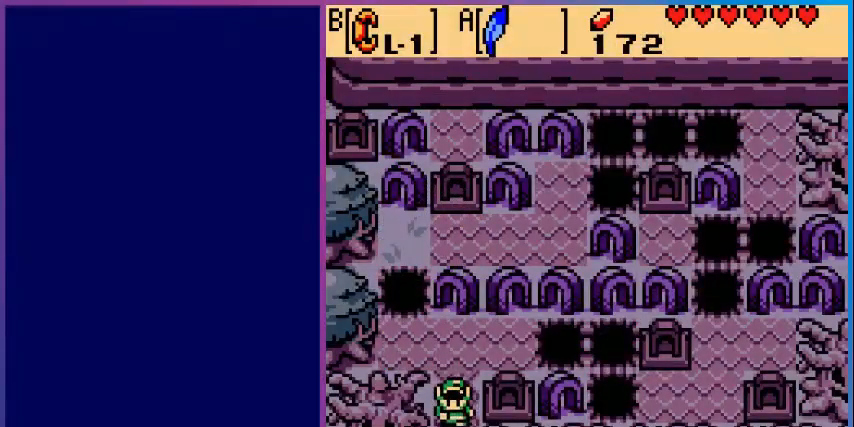
{"buttons": ["DPAD_DOWN"], "events": []}
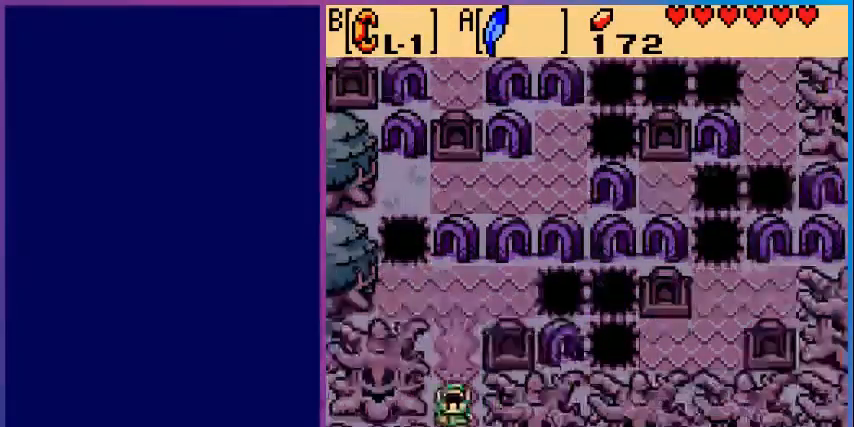
{"buttons": [], "events": [[280, "DPAD_DOWN", "up"]]}
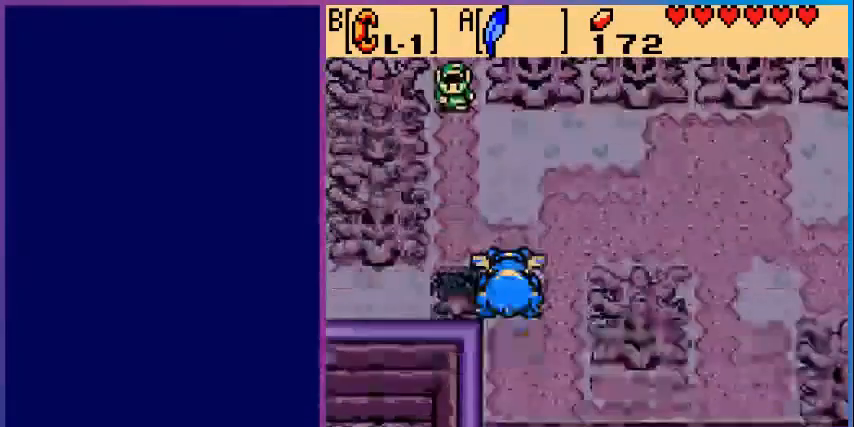
{"buttons": [], "events": [[160, "DPAD_DOWN", "down"], [480, "DPAD_DOWN", "up"]]}
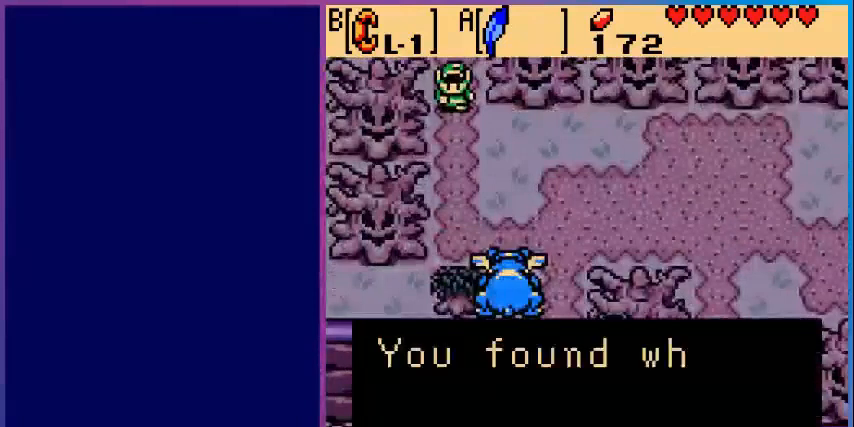
{"buttons": [], "events": []}
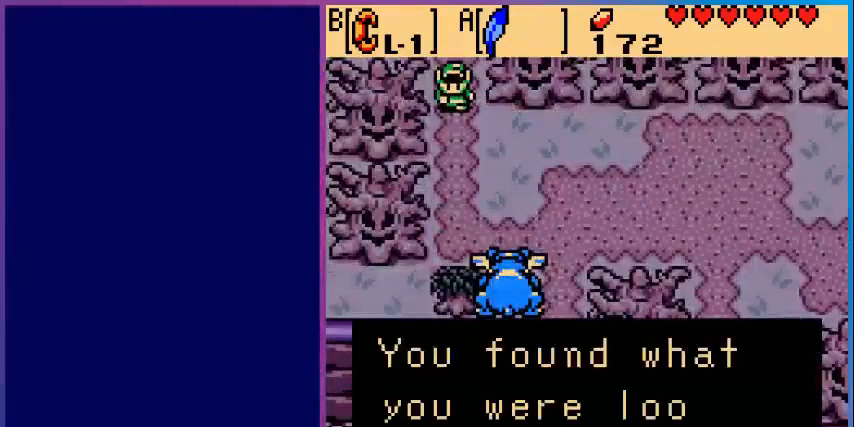
{"buttons": [], "events": []}
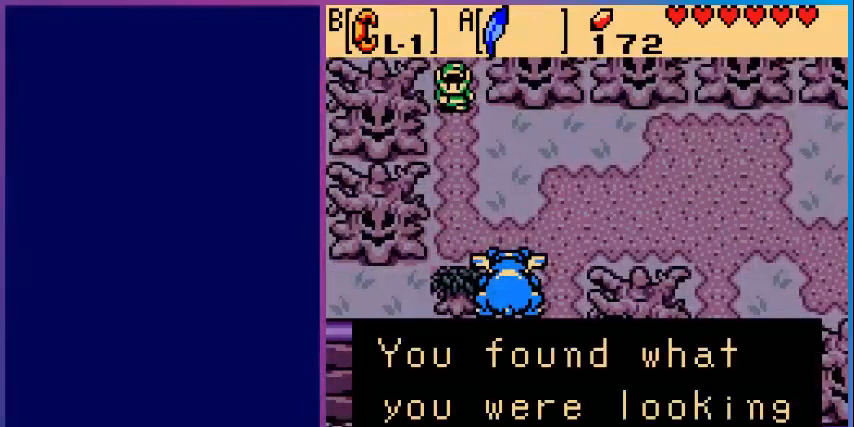
{"buttons": [], "events": [[80, "A", "down"], [200, "A", "up"]]}
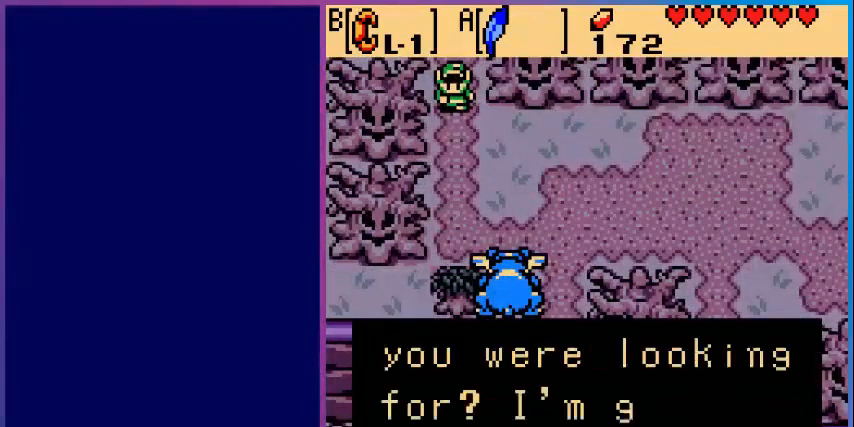
{"buttons": [], "events": []}
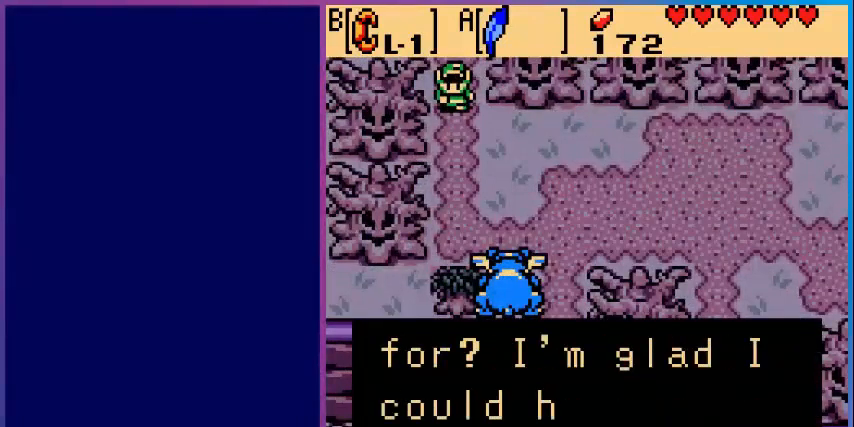
{"buttons": [], "events": []}